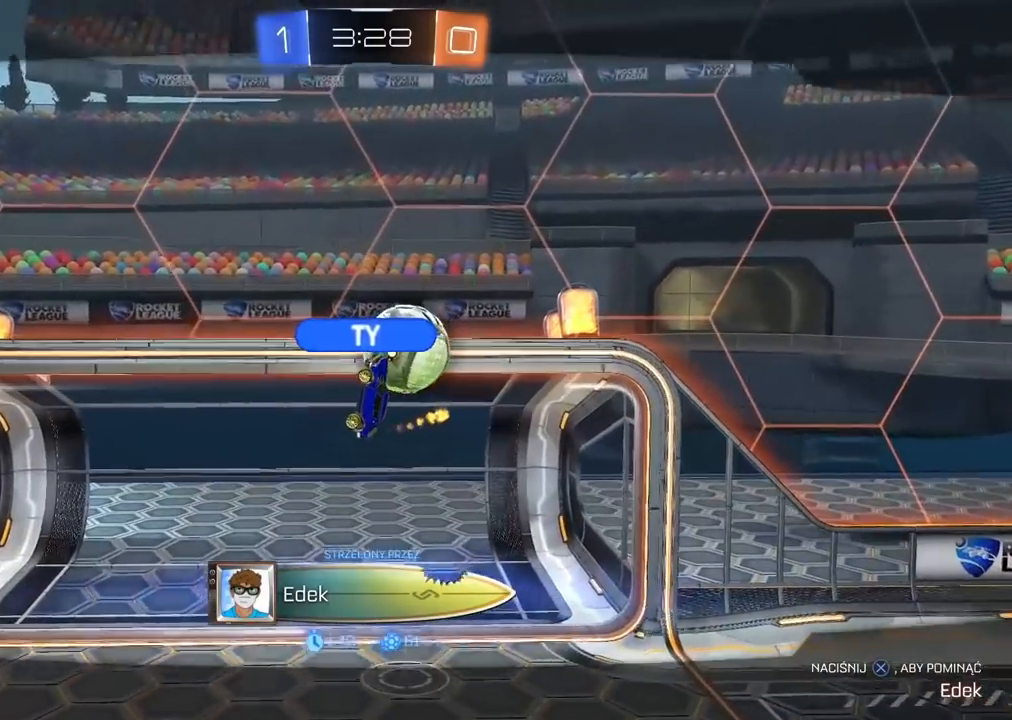
Gameplay with a controller (PlayStation layout); each line is a JSON object with the inputs held at the frame after it (dt_ms = milliseconds from this image to that frame). "events" lists button and stick changes between this image and that frame as [ms after this image, input, new state], when the widget could be followed in between. Not read: R2.
{"dt_ms": 500, "buttons": ["CROSS"], "left_stick": "center", "right_stick": "center", "events": [[450, "CROSS", "down"]]}
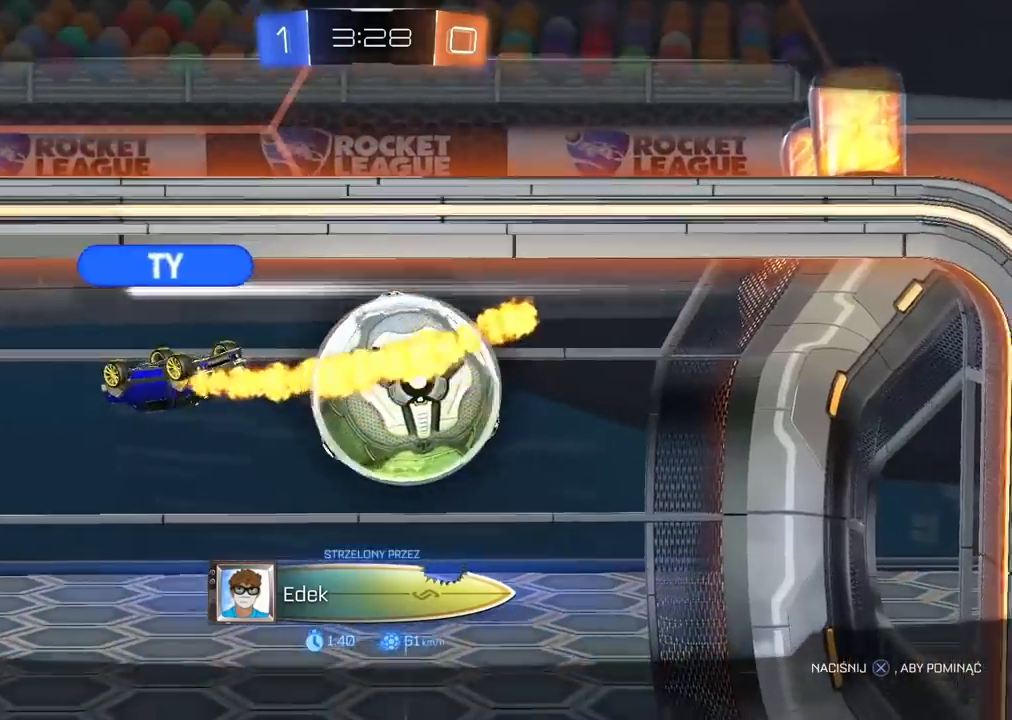
{"dt_ms": 500, "buttons": [], "left_stick": "center", "right_stick": "center", "events": [[83, "CROSS", "up"]]}
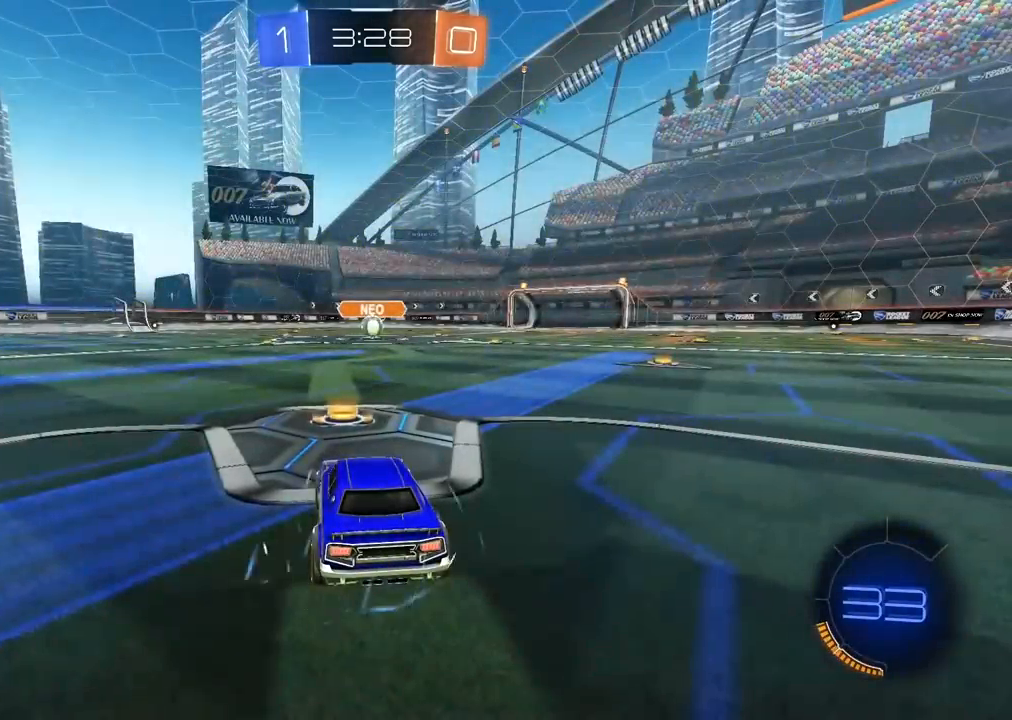
{"dt_ms": 500, "buttons": ["SELECT"], "left_stick": "center", "right_stick": "center", "events": [[150, "SELECT", "down"]]}
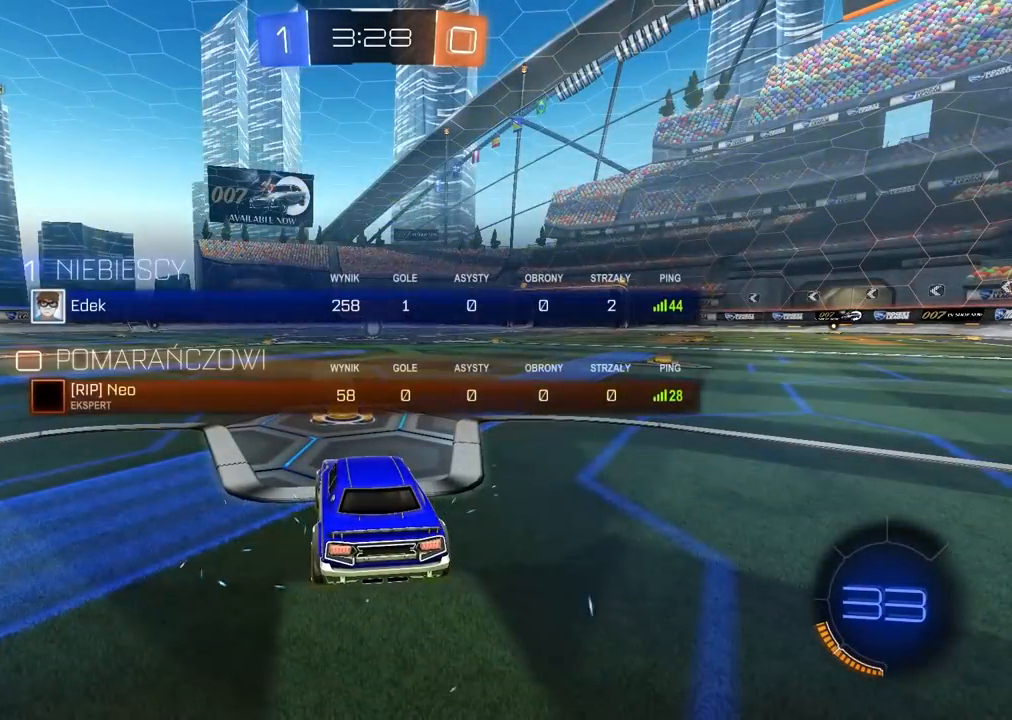
{"dt_ms": 500, "buttons": [], "left_stick": "center", "right_stick": "center", "events": [[267, "SELECT", "up"]]}
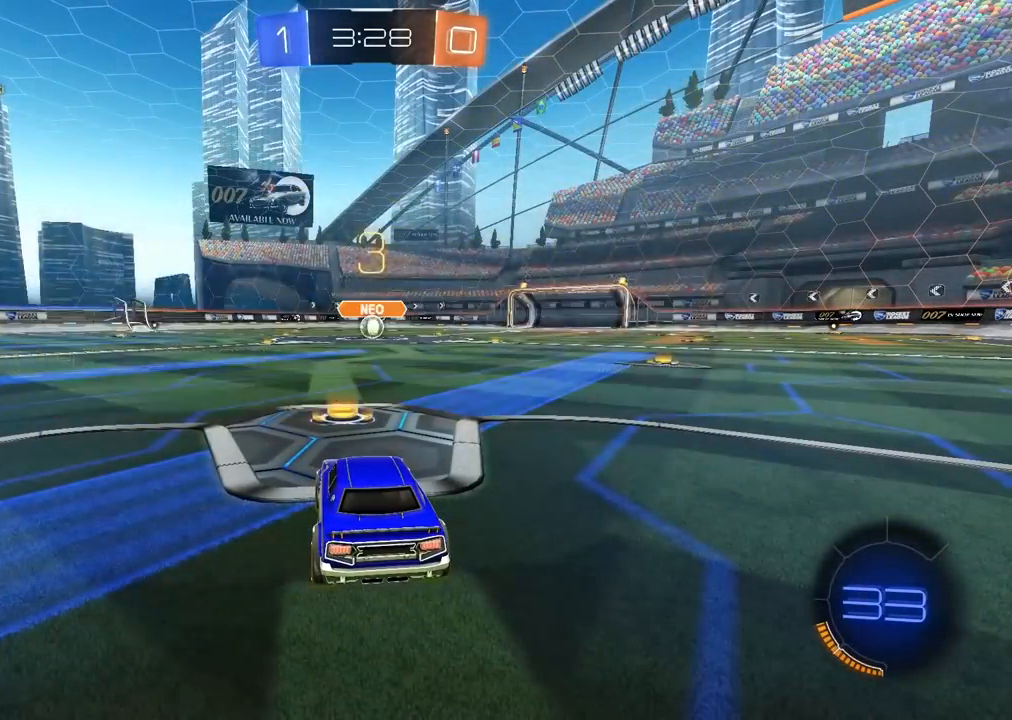
{"dt_ms": 500, "buttons": [], "left_stick": "center", "right_stick": "center", "events": [[133, "TRIANGLE", "down"], [217, "TRIANGLE", "up"], [267, "TRIANGLE", "down"], [350, "TRIANGLE", "up"], [433, "TRIANGLE", "down"], [500, "TRIANGLE", "up"]]}
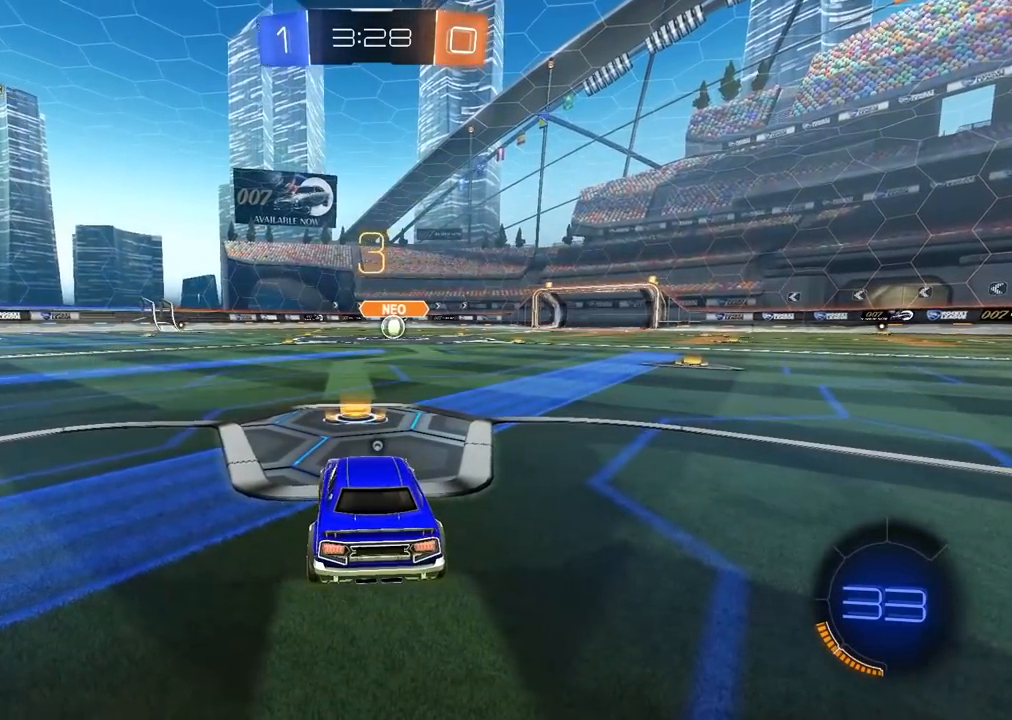
{"dt_ms": 500, "buttons": [], "left_stick": "center", "right_stick": "center", "events": [[417, "TRIANGLE", "down"], [500, "TRIANGLE", "up"]]}
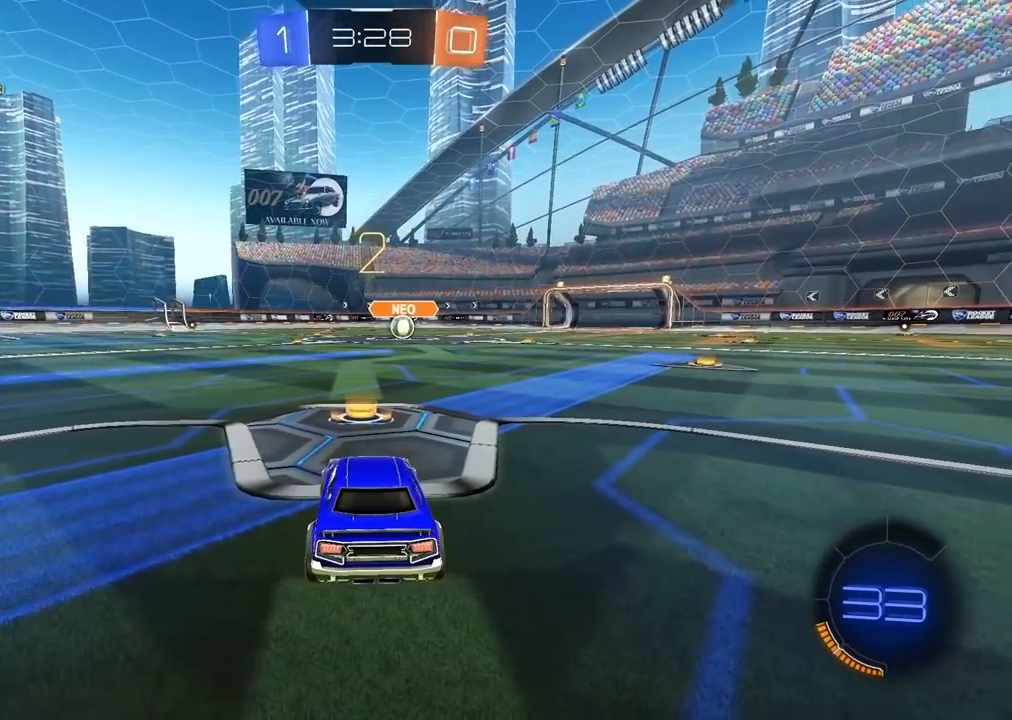
{"dt_ms": 500, "buttons": ["L2"], "left_stick": "center", "right_stick": "up-right", "events": [[233, "L2", "down"], [250, "right_stick", "up-right"]]}
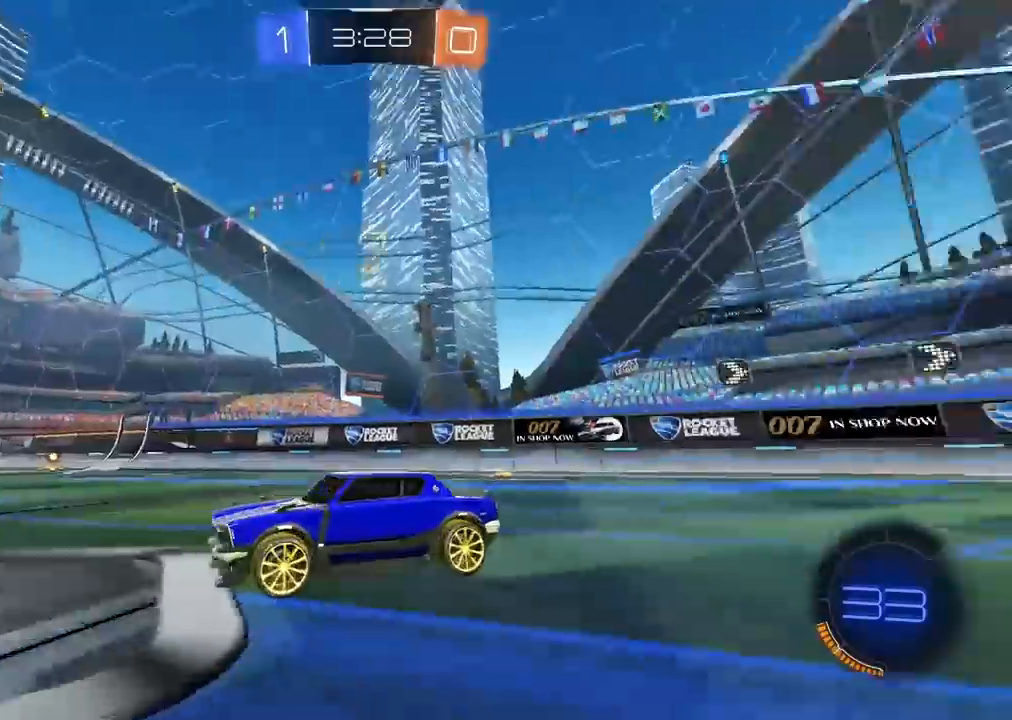
{"dt_ms": 500, "buttons": ["L2"], "left_stick": "center", "right_stick": "center", "events": [[417, "right_stick", "center"]]}
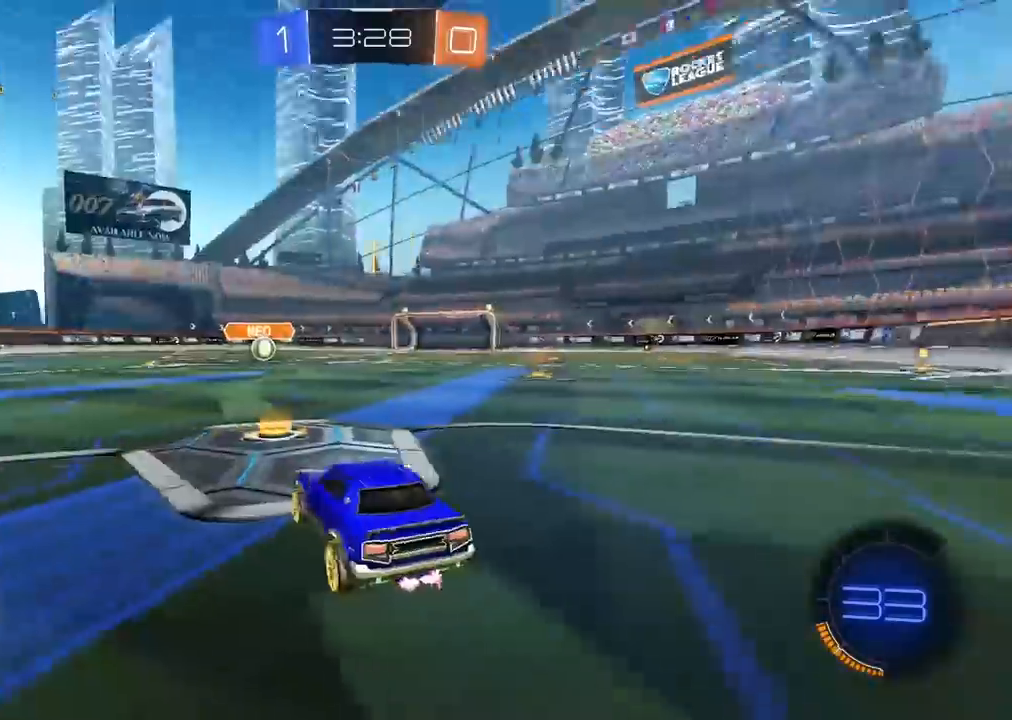
{"dt_ms": 500, "buttons": [], "left_stick": "center", "right_stick": "center", "events": [[500, "L2", "up"]]}
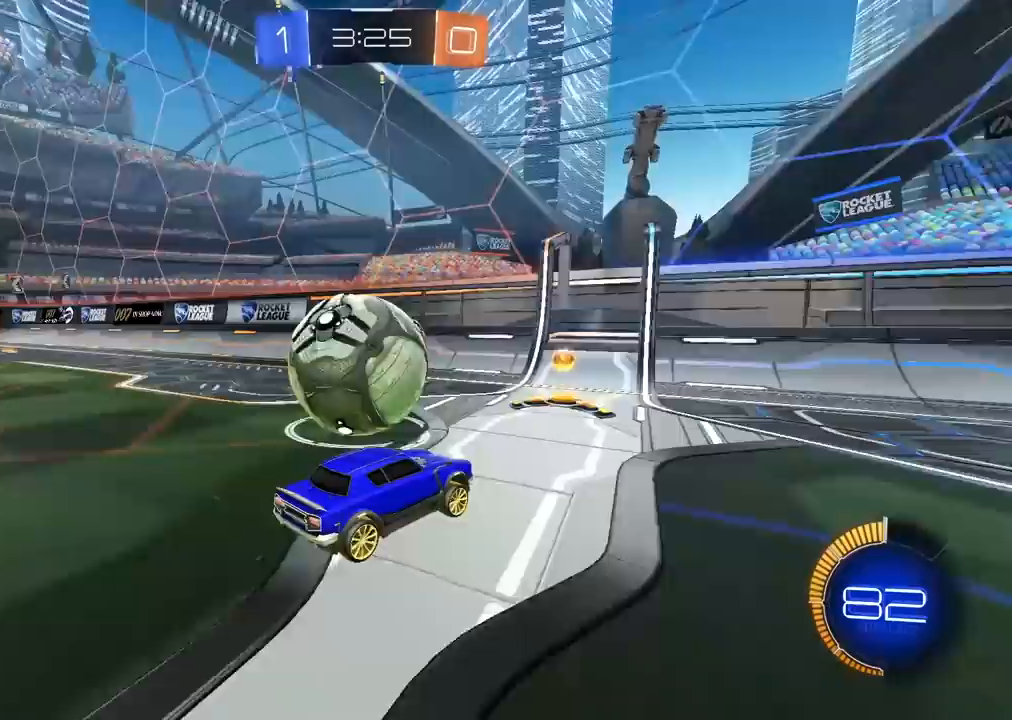
{"dt_ms": 500, "buttons": ["CIRCLE"], "left_stick": "center", "right_stick": "center", "events": [[17, "left_stick", "left"], [283, "CIRCLE", "down"], [300, "left_stick", "center"]]}
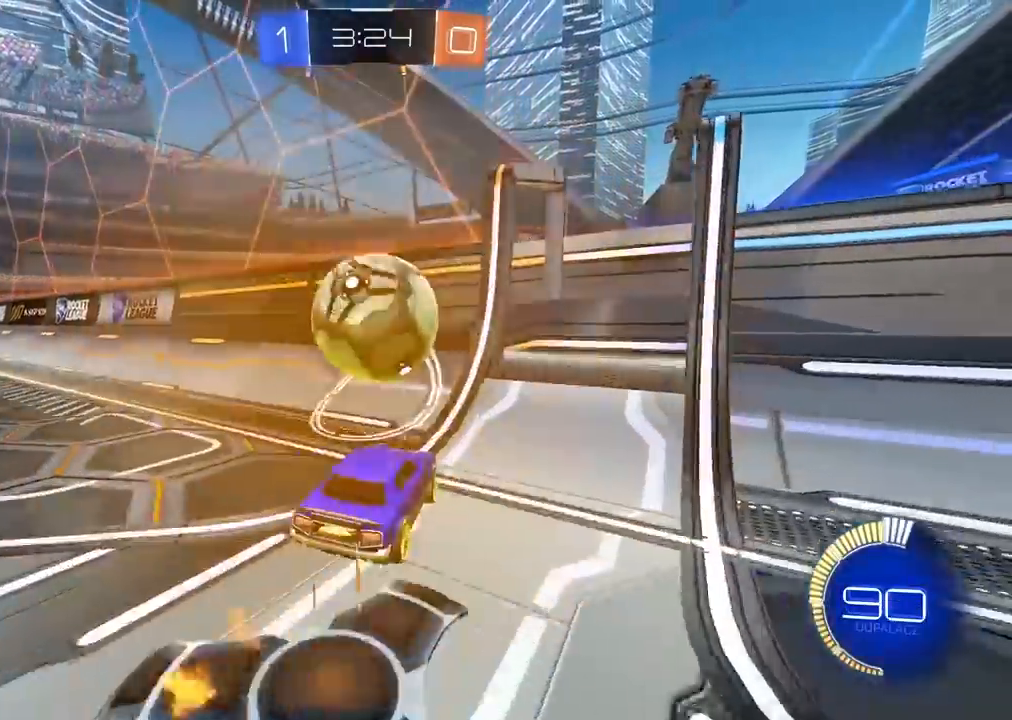
{"dt_ms": 500, "buttons": ["CROSS", "CIRCLE", "L2"], "left_stick": "left", "right_stick": "center", "events": [[267, "left_stick", "right"], [433, "CROSS", "down"], [433, "left_stick", "left"], [450, "L2", "down"]]}
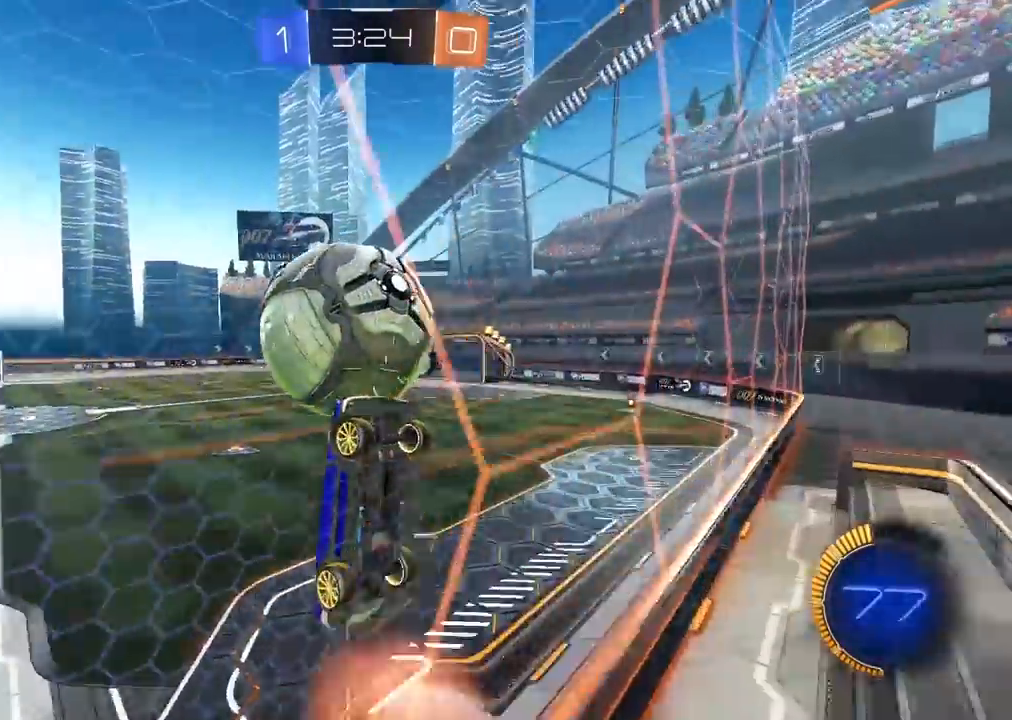
{"dt_ms": 500, "buttons": ["L2"], "left_stick": "up-right", "right_stick": "center", "events": [[150, "left_stick", "up-left"], [200, "CIRCLE", "up"], [200, "CROSS", "up"], [300, "left_stick", "up"], [467, "left_stick", "up-right"]]}
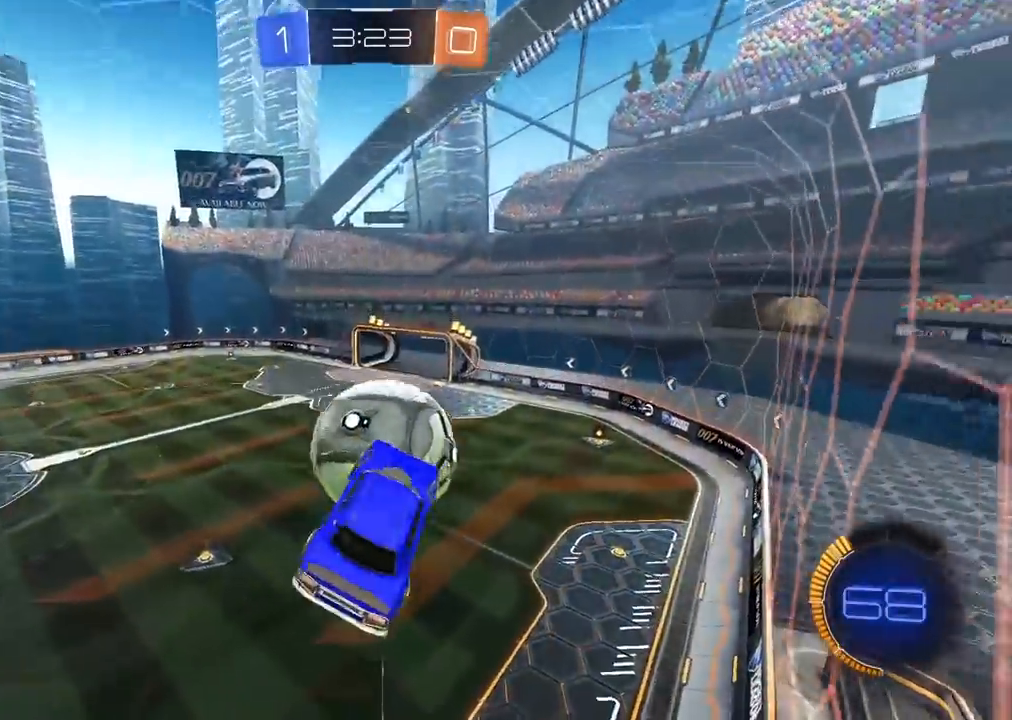
{"dt_ms": 500, "buttons": [], "left_stick": "center", "right_stick": "center", "events": [[17, "left_stick", "right"], [67, "left_stick", "center"], [350, "L2", "up"]]}
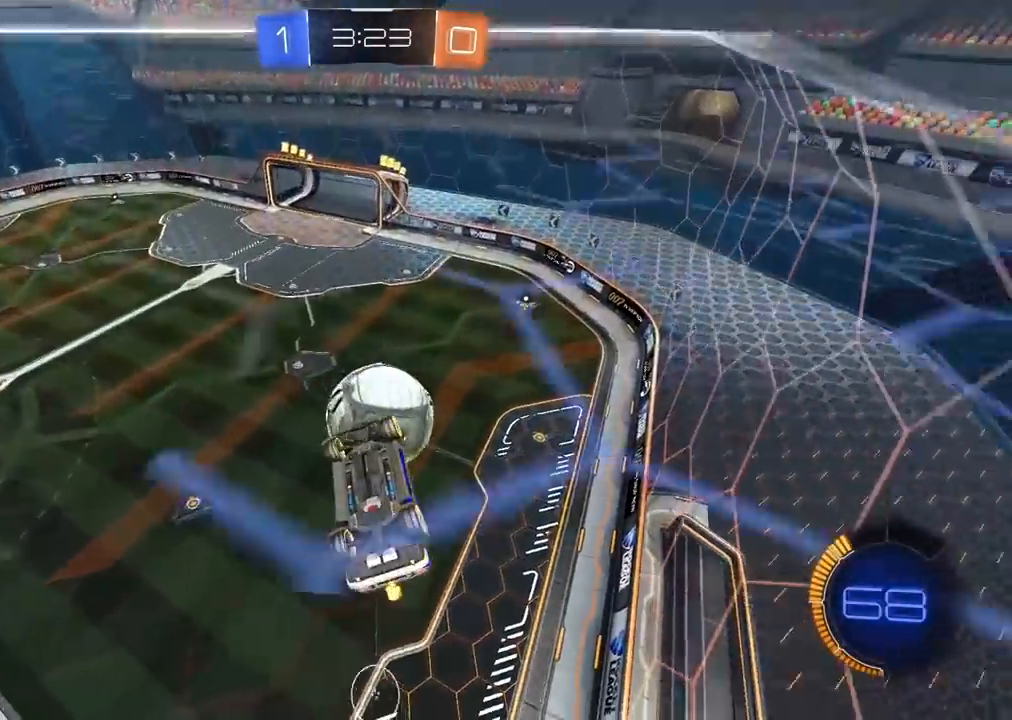
{"dt_ms": 500, "buttons": [], "left_stick": "center", "right_stick": "center", "events": [[117, "left_stick", "right"], [167, "left_stick", "center"]]}
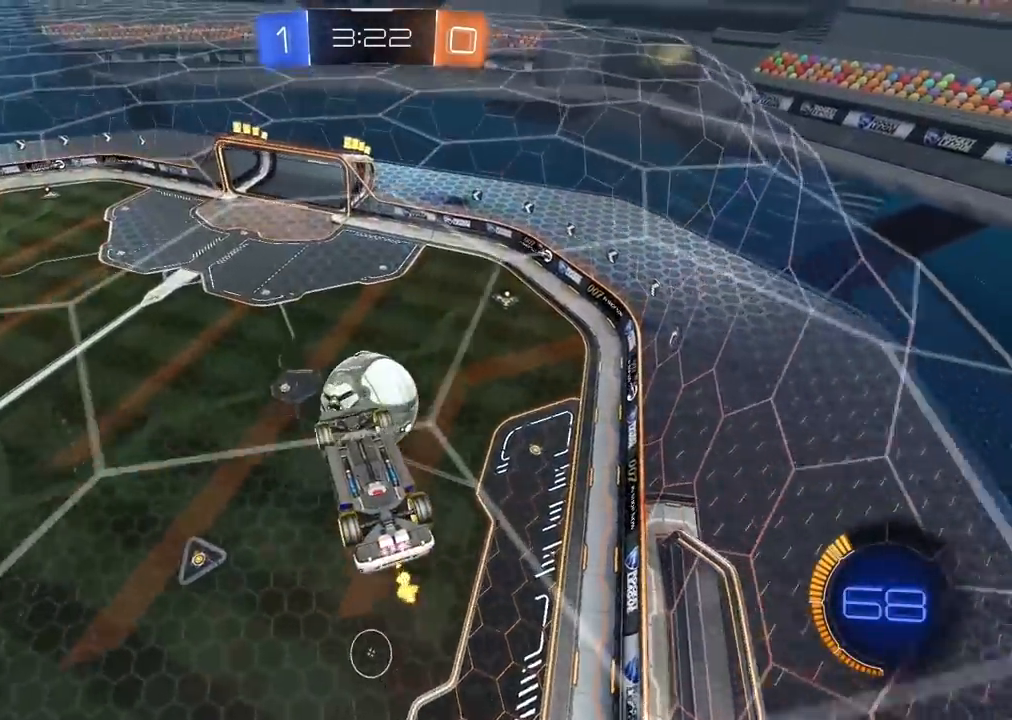
{"dt_ms": 1000, "buttons": [], "left_stick": "down", "right_stick": "center", "events": [[117, "CIRCLE", "down"], [133, "L2", "down"], [183, "left_stick", "down"], [217, "CIRCLE", "up"], [233, "left_stick", "center"], [417, "left_stick", "left"], [450, "L1", "down"], [533, "L1", "up"], [533, "left_stick", "center"], [583, "L2", "up"], [800, "CIRCLE", "down"], [833, "left_stick", "down-right"], [983, "CIRCLE", "up"], [983, "left_stick", "down"]]}
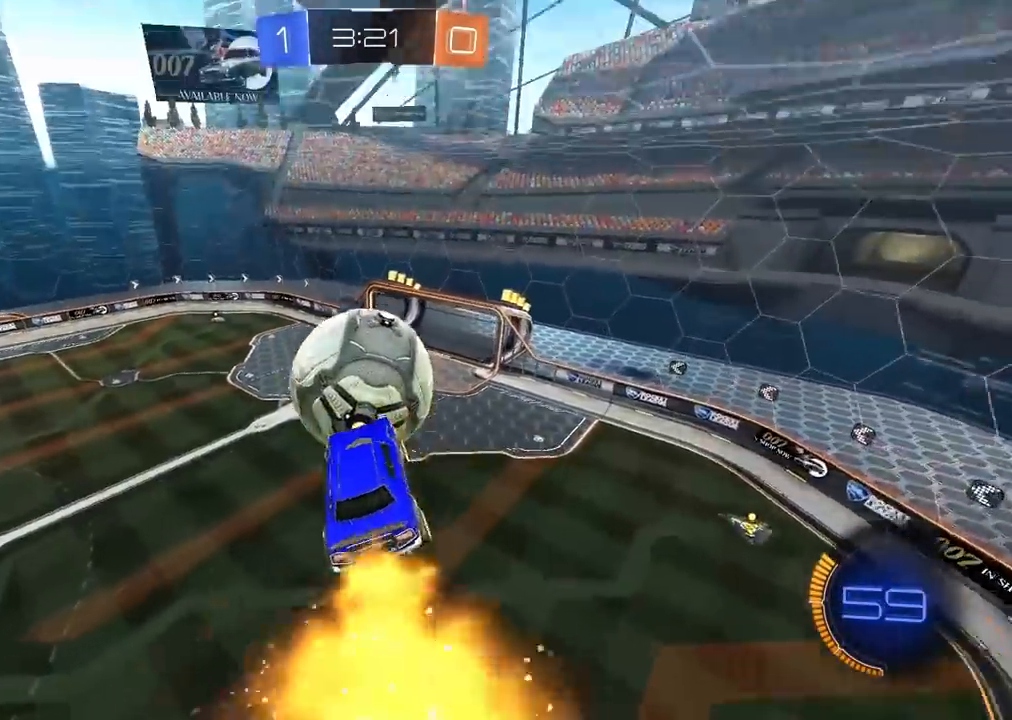
{"dt_ms": 1000, "buttons": [], "left_stick": "center", "right_stick": "center", "events": [[17, "left_stick", "down-left"], [167, "CIRCLE", "down"], [200, "left_stick", "center"], [350, "left_stick", "up-left"], [400, "L1", "down"], [550, "L1", "up"], [600, "CIRCLE", "up"], [800, "left_stick", "center"]]}
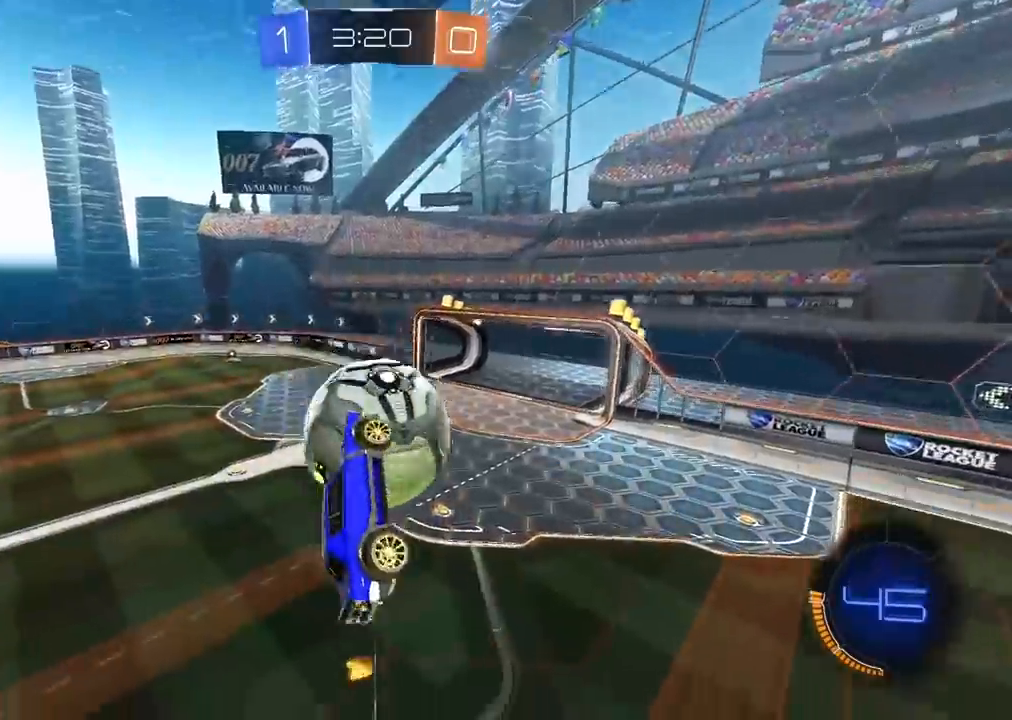
{"dt_ms": 500, "buttons": ["CIRCLE", "L3"], "left_stick": "up", "right_stick": "center", "events": [[17, "left_stick", "up-left"], [67, "CIRCLE", "down"], [133, "left_stick", "center"], [233, "left_stick", "left"], [367, "left_stick", "center"], [450, "left_stick", "up"], [483, "L3", "down"]]}
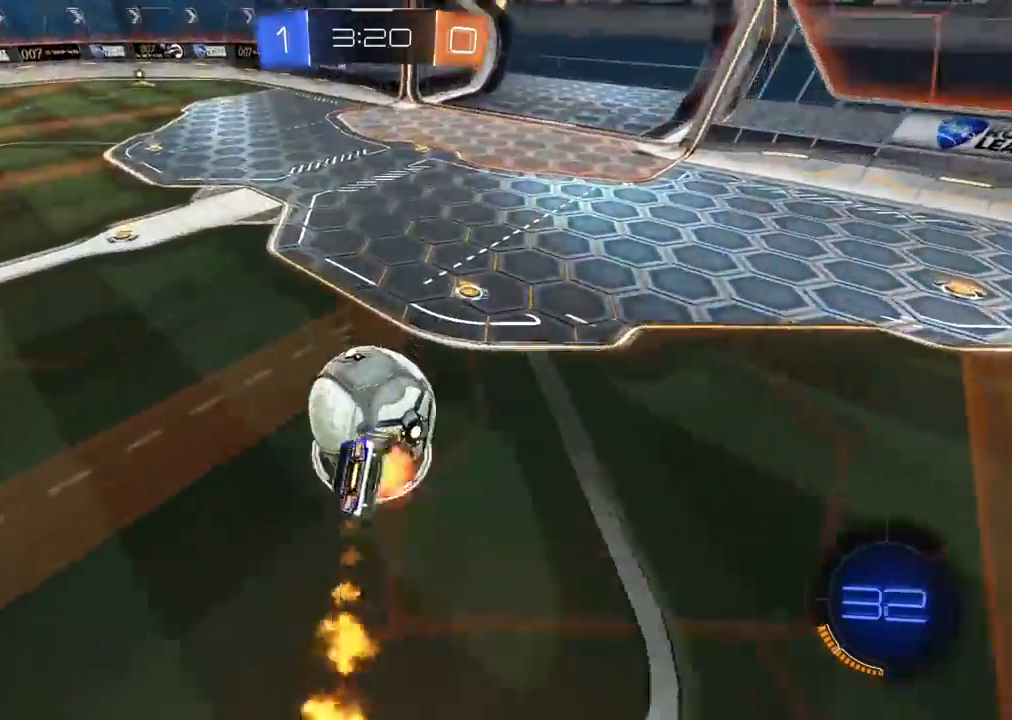
{"dt_ms": 500, "buttons": [], "left_stick": "down-right", "right_stick": "center", "events": [[17, "CROSS", "down"], [217, "L3", "up"], [250, "CROSS", "up"], [267, "CIRCLE", "up"], [317, "left_stick", "up-right"], [500, "left_stick", "down-right"]]}
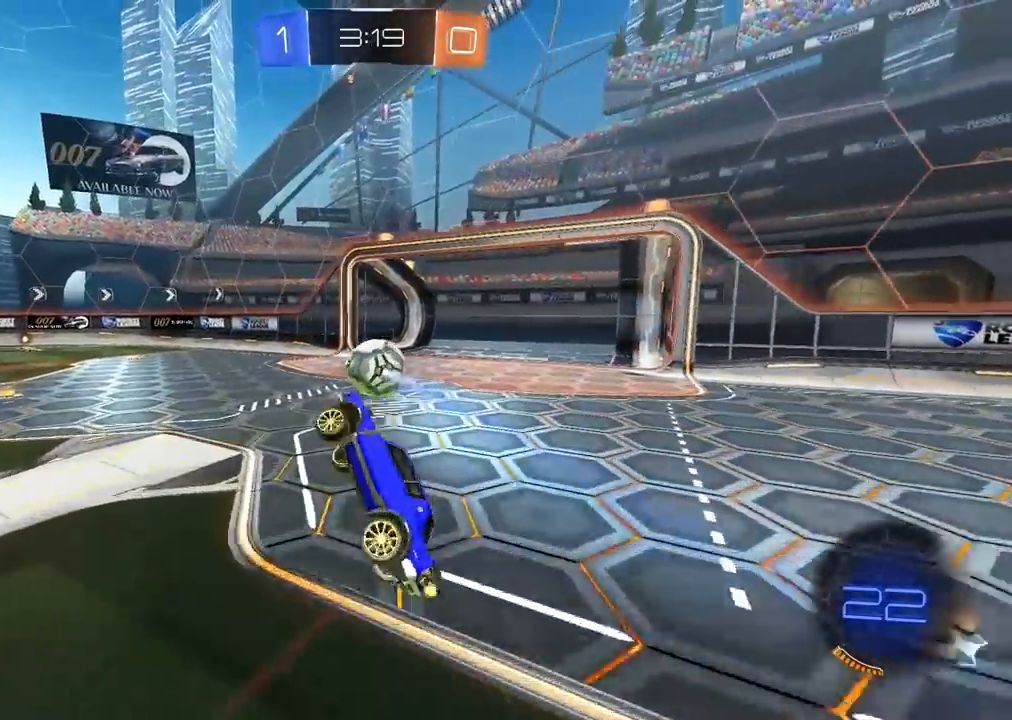
{"dt_ms": 500, "buttons": [], "left_stick": "up-left", "right_stick": "center", "events": [[183, "CIRCLE", "down"], [250, "left_stick", "down"], [433, "CIRCLE", "up"], [433, "left_stick", "left"], [500, "left_stick", "up-left"]]}
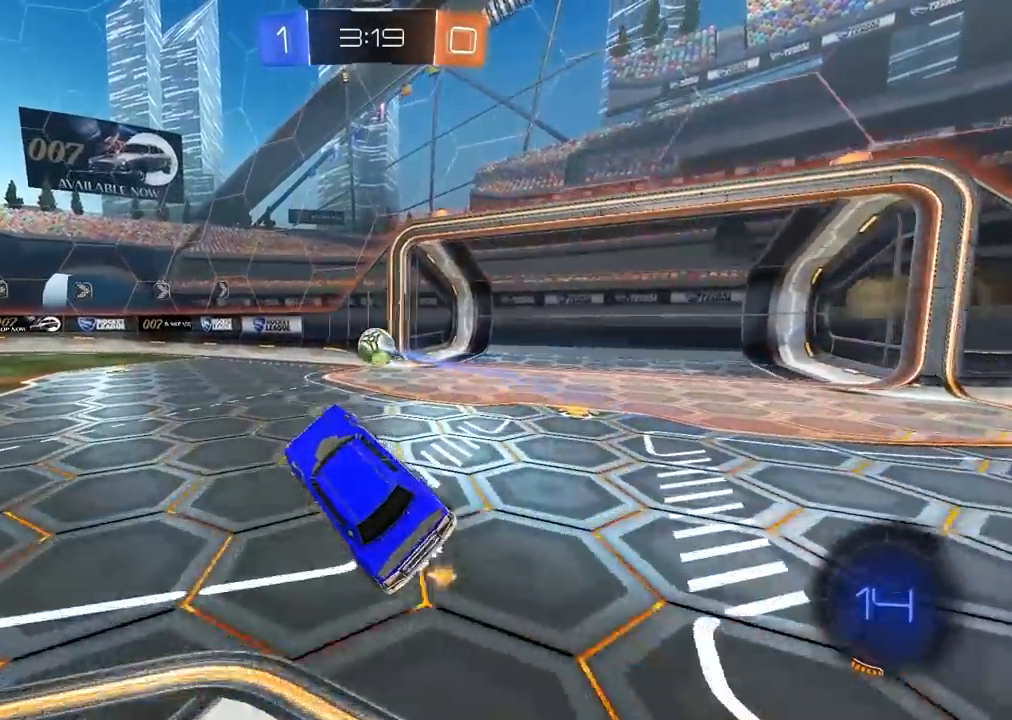
{"dt_ms": 500, "buttons": ["CIRCLE"], "left_stick": "center", "right_stick": "center", "events": [[17, "L2", "down"], [117, "left_stick", "center"], [133, "L2", "up"], [183, "CIRCLE", "down"], [333, "TRIANGLE", "down"], [500, "TRIANGLE", "up"]]}
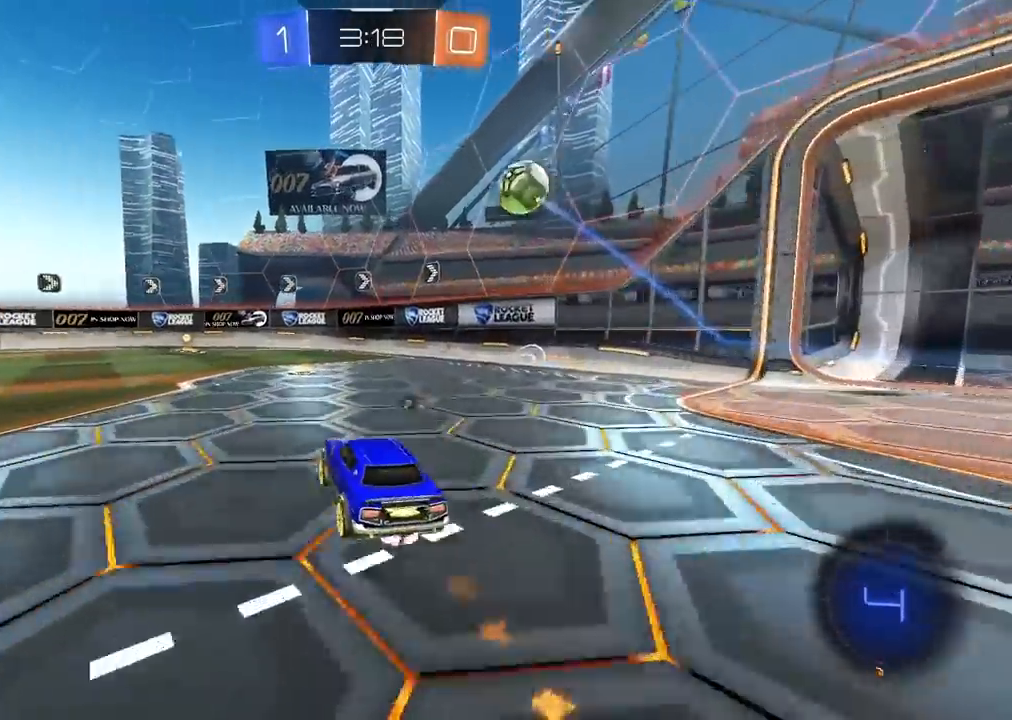
{"dt_ms": 500, "buttons": [], "left_stick": "center", "right_stick": "center", "events": [[17, "left_stick", "left"], [83, "CIRCLE", "up"], [100, "left_stick", "center"]]}
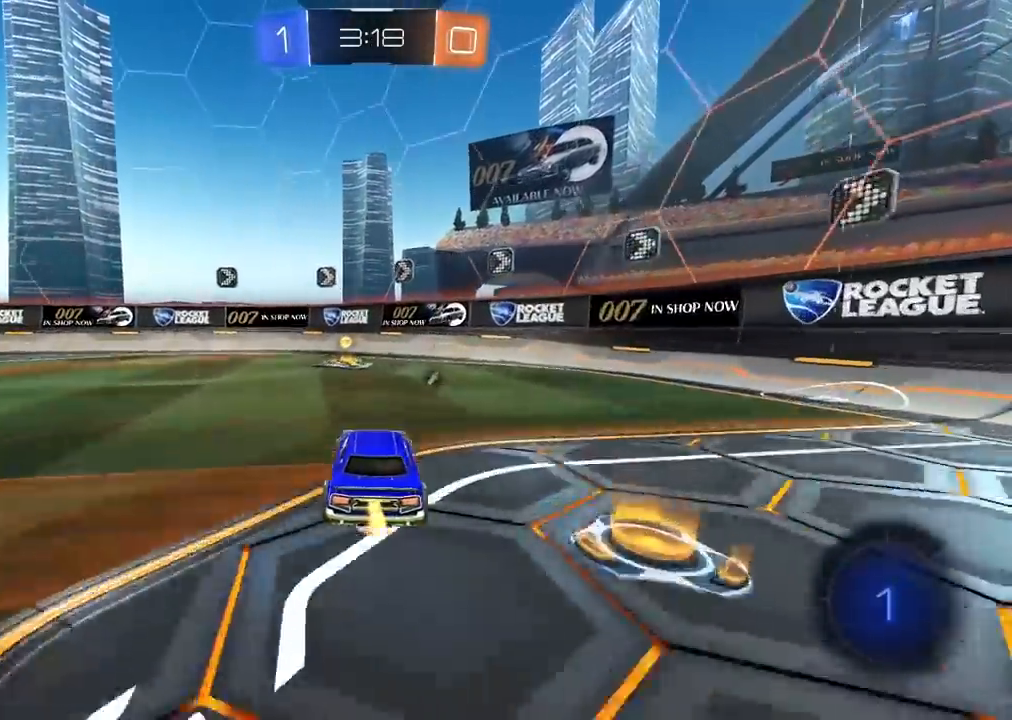
{"dt_ms": 500, "buttons": [], "left_stick": "right", "right_stick": "center", "events": [[300, "TRIANGLE", "down"], [350, "left_stick", "right"], [383, "TRIANGLE", "up"]]}
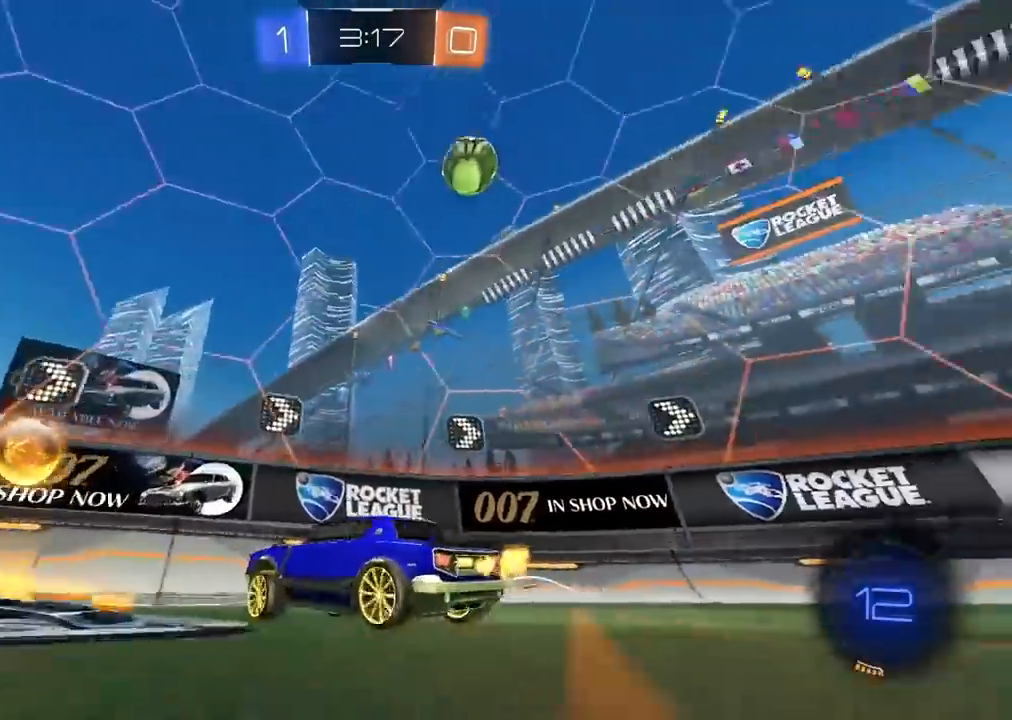
{"dt_ms": 500, "buttons": [], "left_stick": "center", "right_stick": "center", "events": [[200, "left_stick", "center"], [300, "left_stick", "left"], [500, "left_stick", "center"]]}
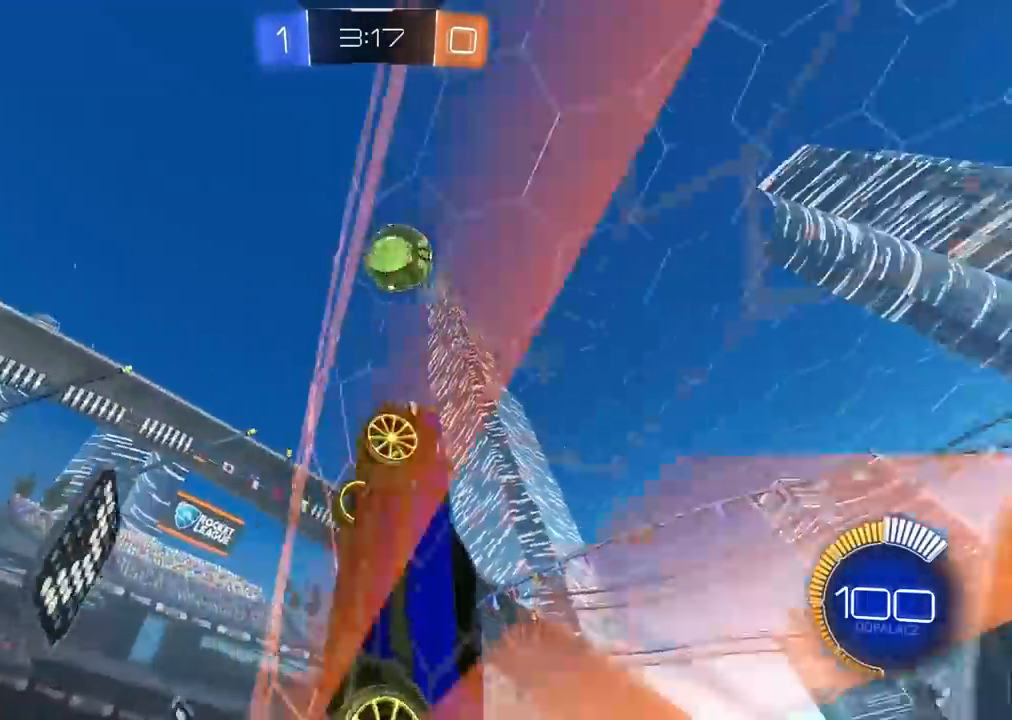
{"dt_ms": 500, "buttons": [], "left_stick": "left", "right_stick": "center", "events": [[167, "left_stick", "left"]]}
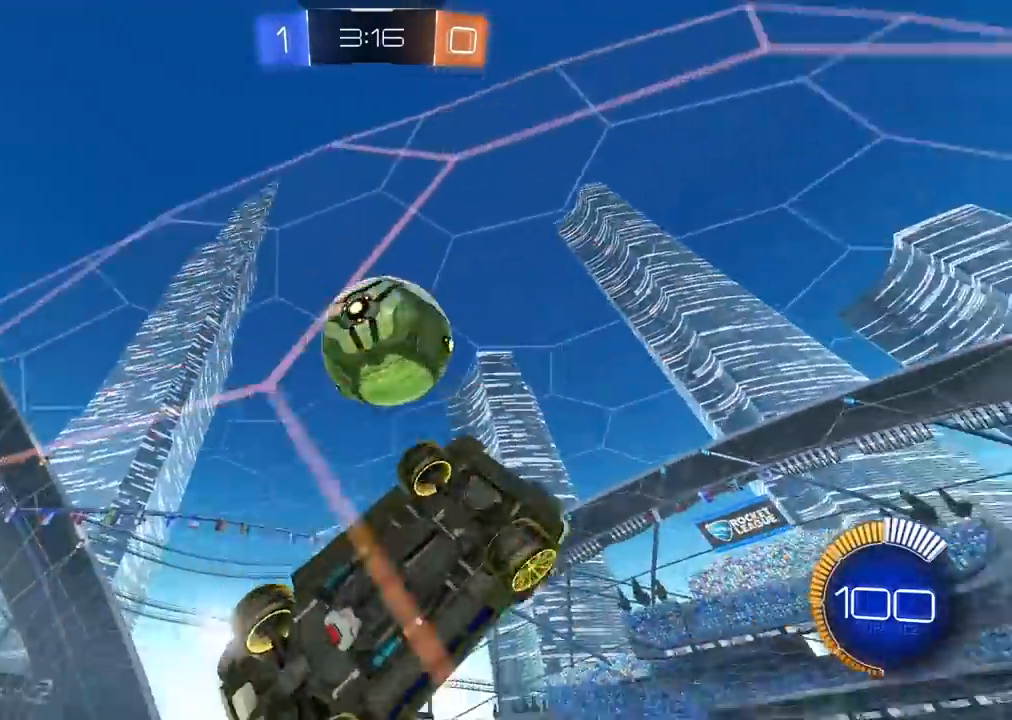
{"dt_ms": 500, "buttons": [], "left_stick": "left", "right_stick": "center", "events": [[67, "left_stick", "center"], [283, "left_stick", "left"]]}
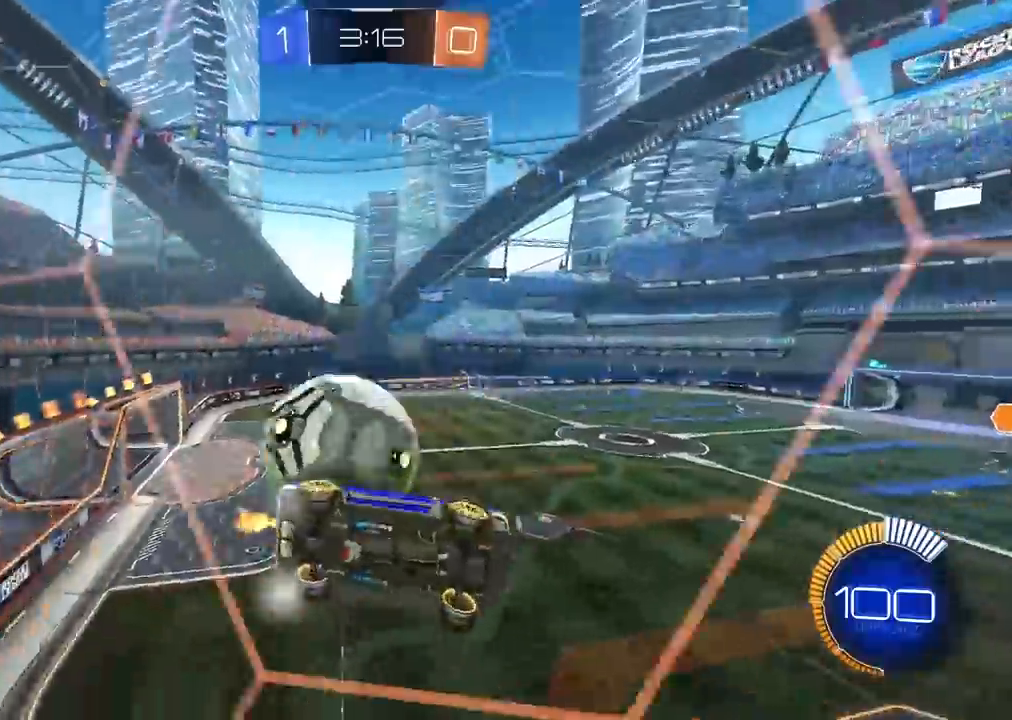
{"dt_ms": 500, "buttons": [], "left_stick": "left", "right_stick": "center", "events": []}